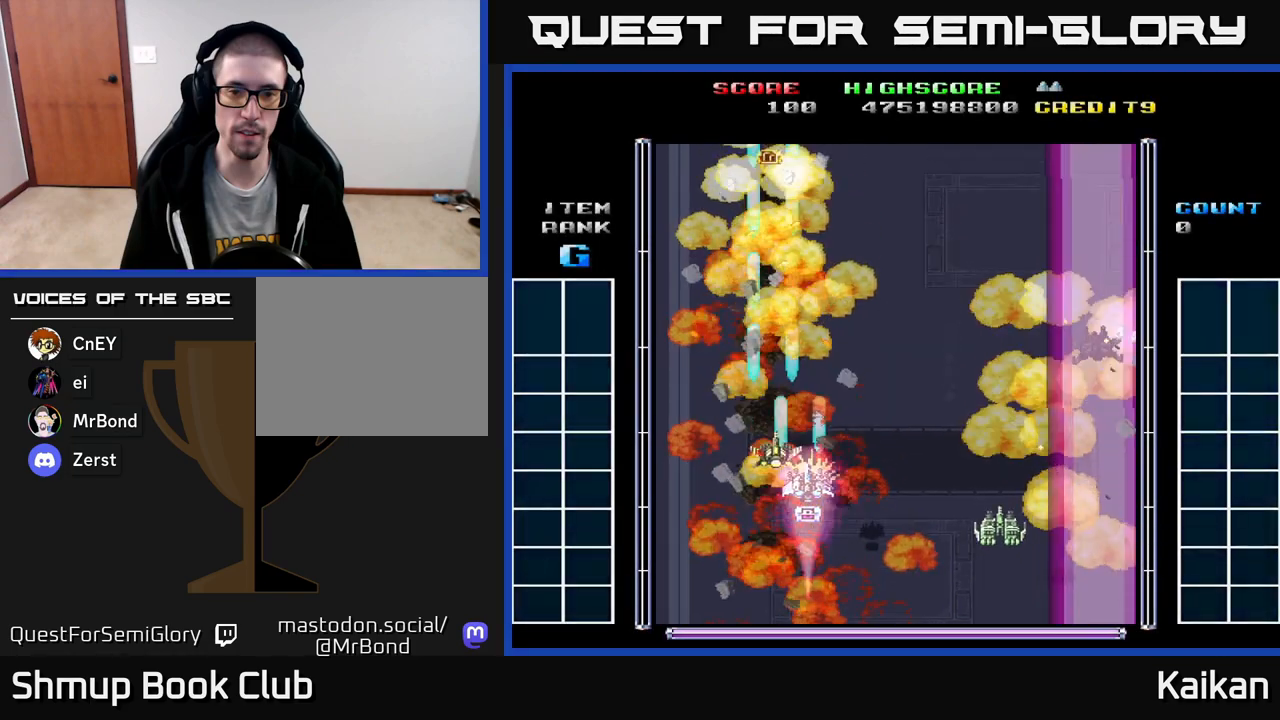
Gameplay with a controller (Xbox layout); each line is a JSON object with the inputs held at the frame after it. "events" lists button and stick changes between this image and that frame as [ms after this image, input, new state], when the widget could be followed in between. Not read: right_stick.
{"buttons": ["A"], "left_stick": "center", "events": [[283, "DPAD_DOWN", "down"], [317, "DPAD_RIGHT", "up"], [417, "DPAD_DOWN", "up"]]}
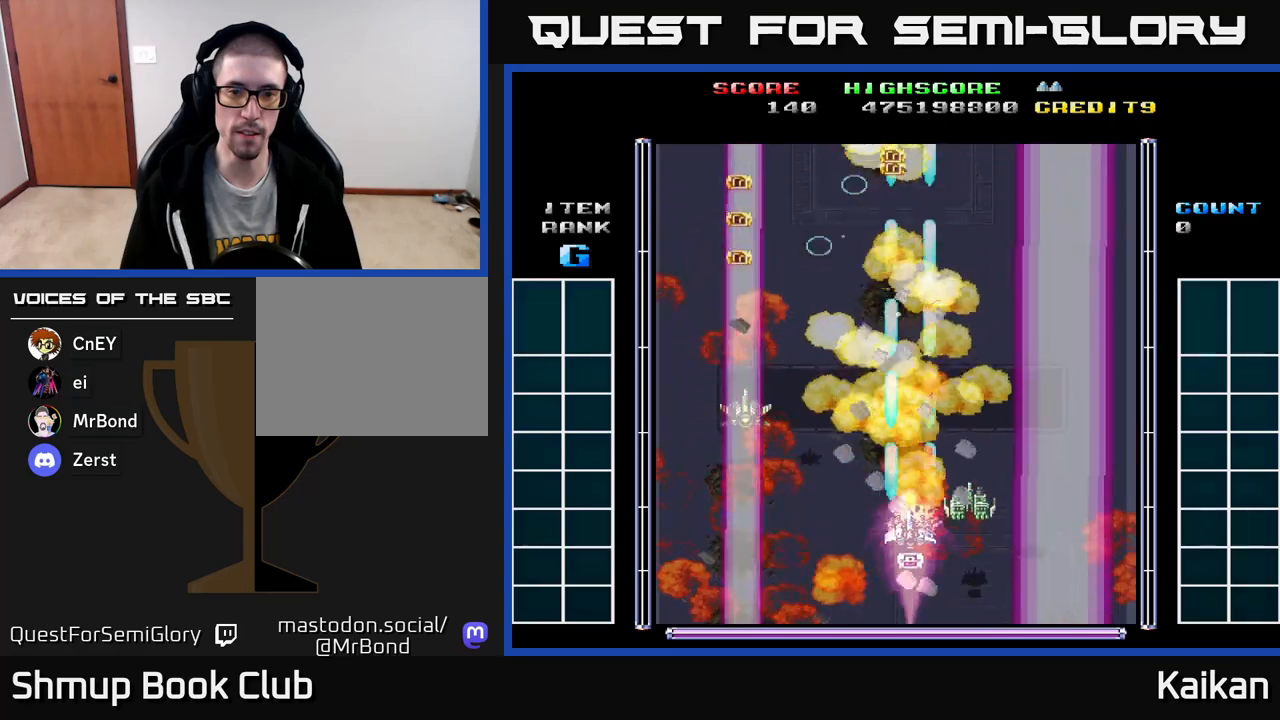
{"buttons": ["A", "DPAD_RIGHT"], "left_stick": "center", "events": [[283, "DPAD_RIGHT", "down"]]}
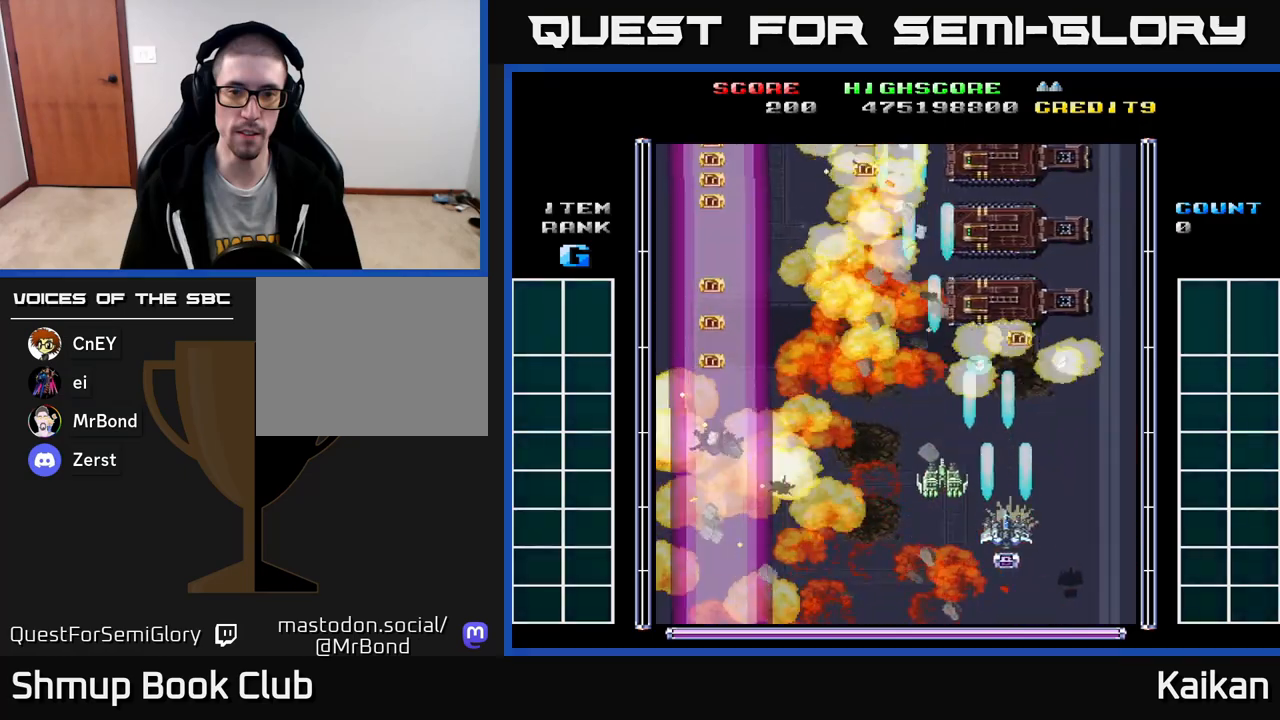
{"buttons": [], "left_stick": "center", "events": [[33, "DPAD_RIGHT", "up"], [67, "DPAD_UP", "down"], [233, "DPAD_UP", "up"], [450, "A", "up"]]}
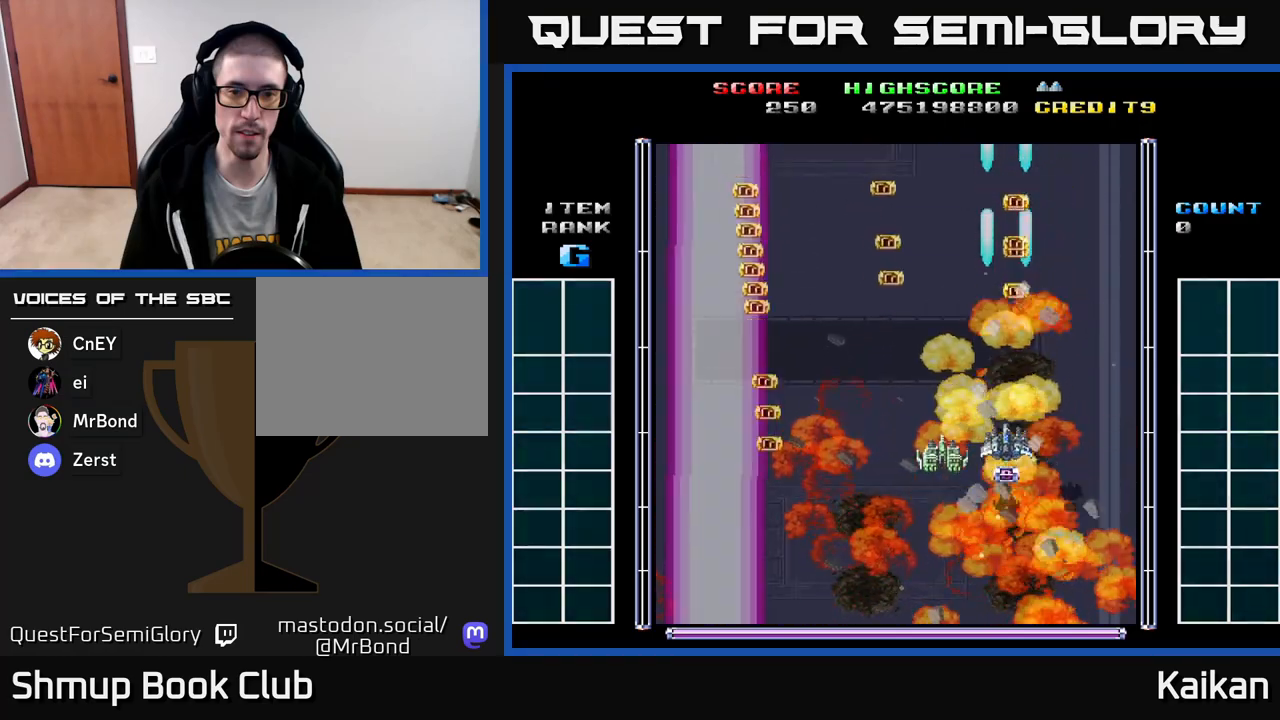
{"buttons": ["DPAD_DOWN", "DPAD_LEFT"], "left_stick": "center", "events": [[17, "DPAD_UP", "down"], [400, "DPAD_LEFT", "down"], [417, "DPAD_UP", "up"], [483, "DPAD_DOWN", "down"]]}
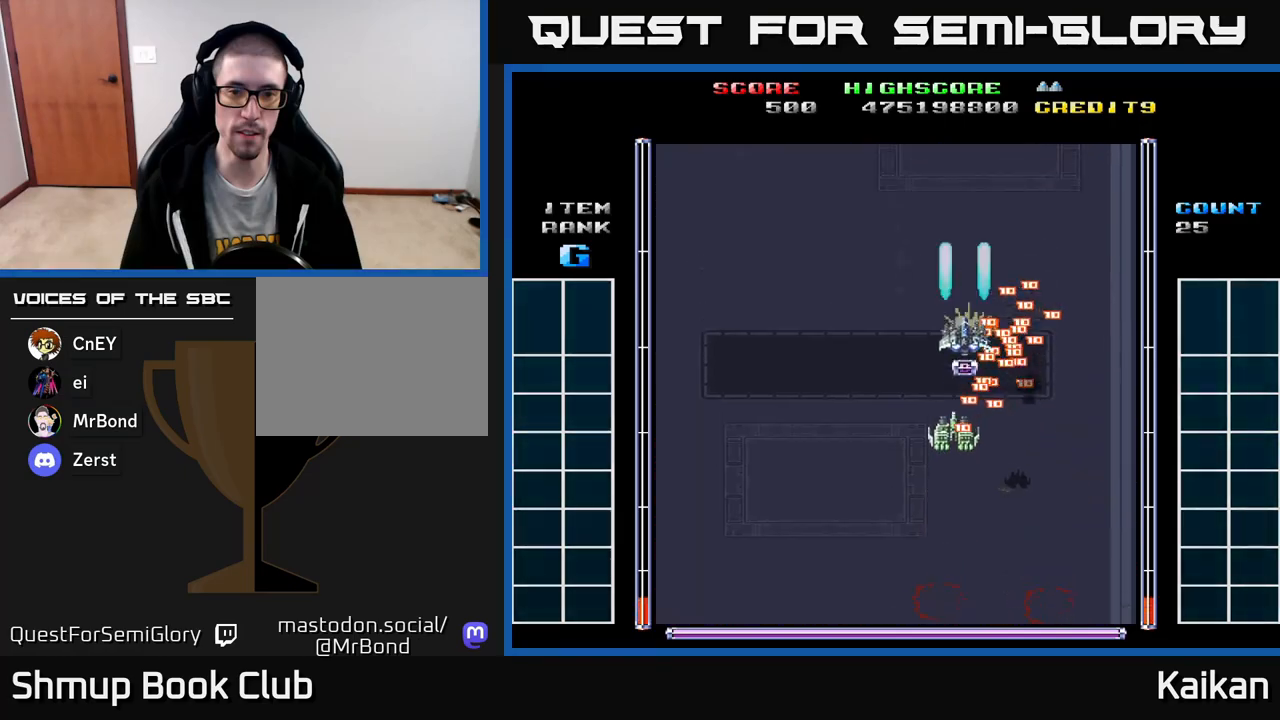
{"buttons": ["A", "DPAD_DOWN", "DPAD_LEFT"], "left_stick": "center", "events": [[17, "DPAD_LEFT", "up"], [33, "A", "down"], [167, "DPAD_LEFT", "down"]]}
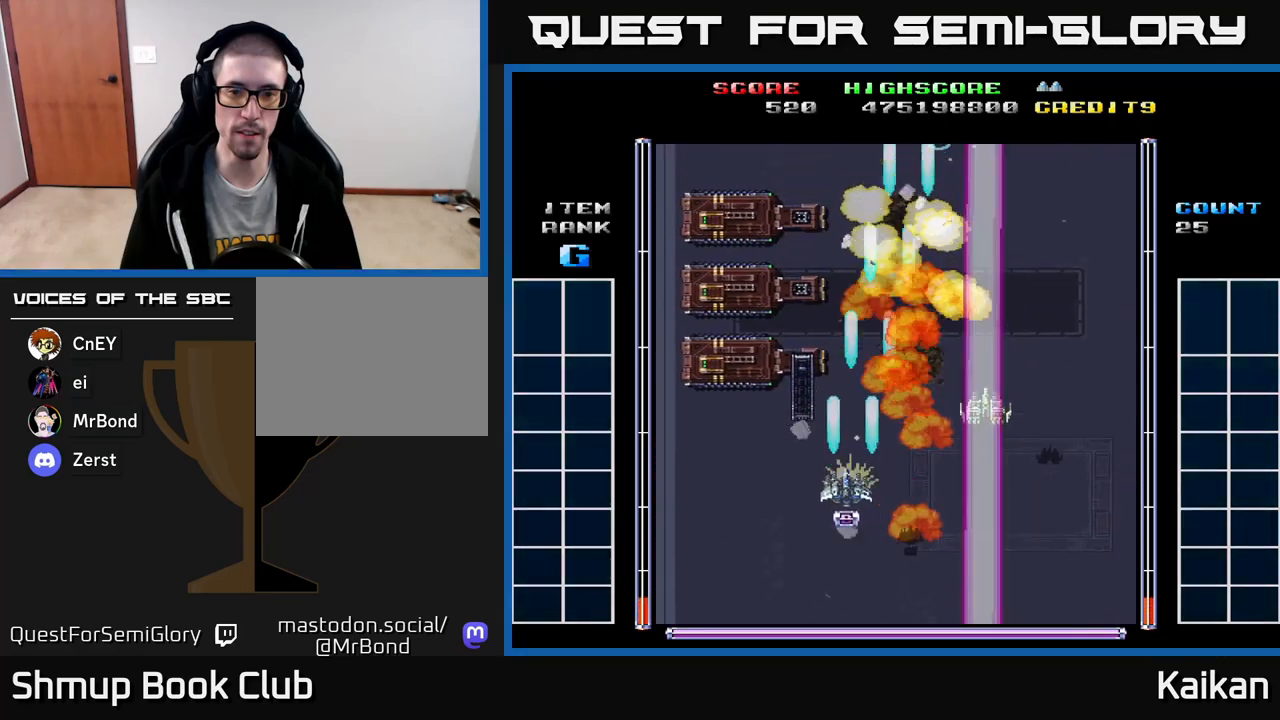
{"buttons": ["DPAD_UP"], "left_stick": "center", "events": [[233, "DPAD_DOWN", "up"], [317, "DPAD_UP", "down"], [367, "DPAD_LEFT", "up"], [400, "A", "up"]]}
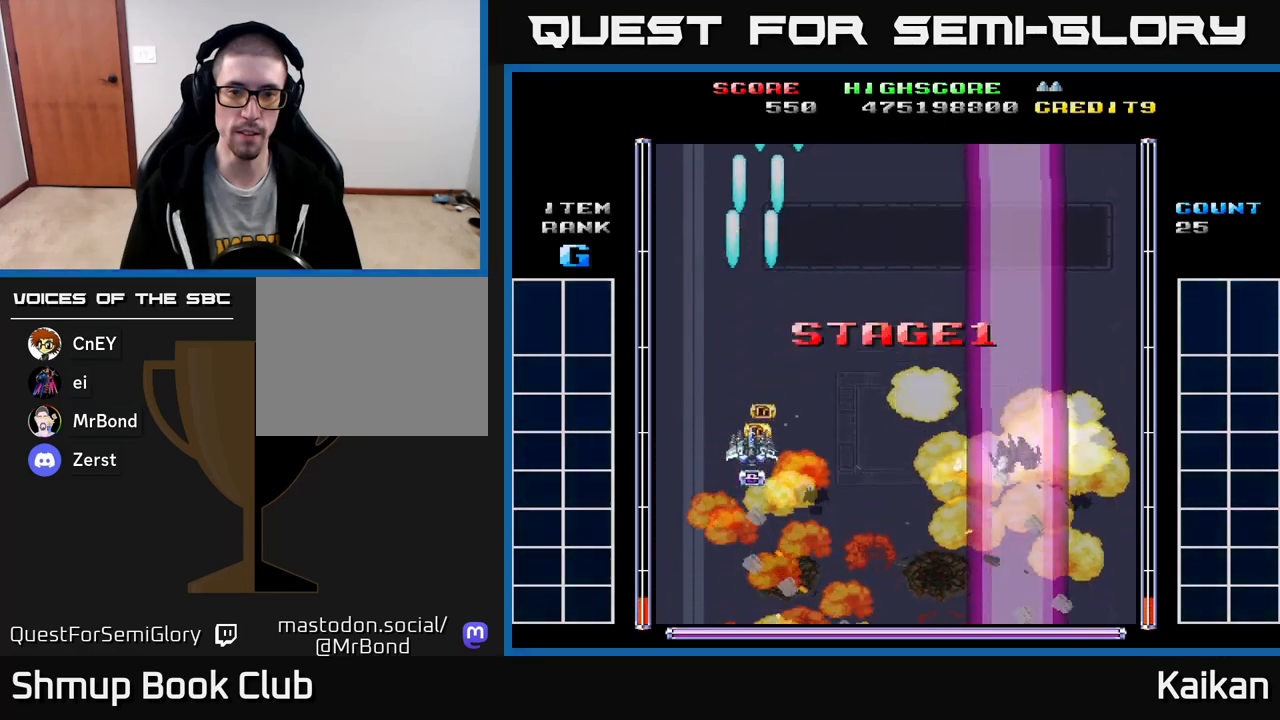
{"buttons": ["DPAD_DOWN", "DPAD_RIGHT"], "left_stick": "center", "events": [[333, "DPAD_RIGHT", "down"], [367, "DPAD_UP", "up"], [483, "DPAD_DOWN", "down"]]}
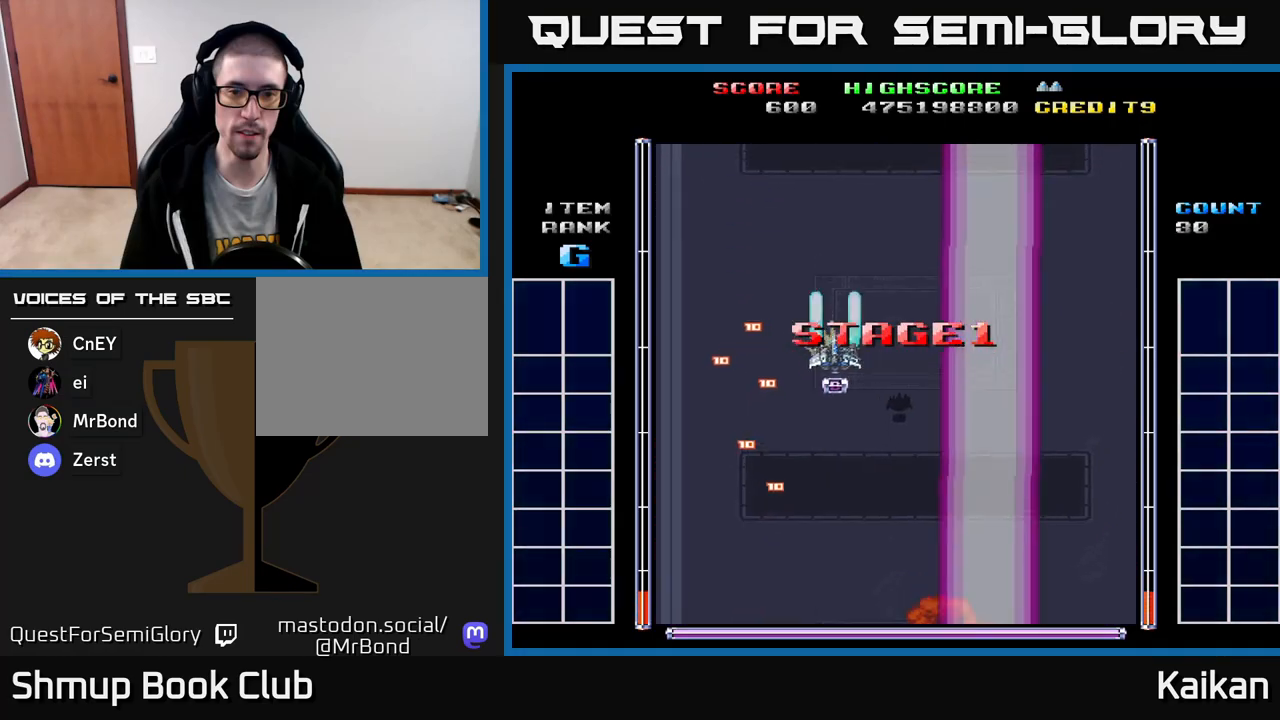
{"buttons": ["A", "DPAD_DOWN", "DPAD_RIGHT"], "left_stick": "center", "events": [[50, "A", "down"]]}
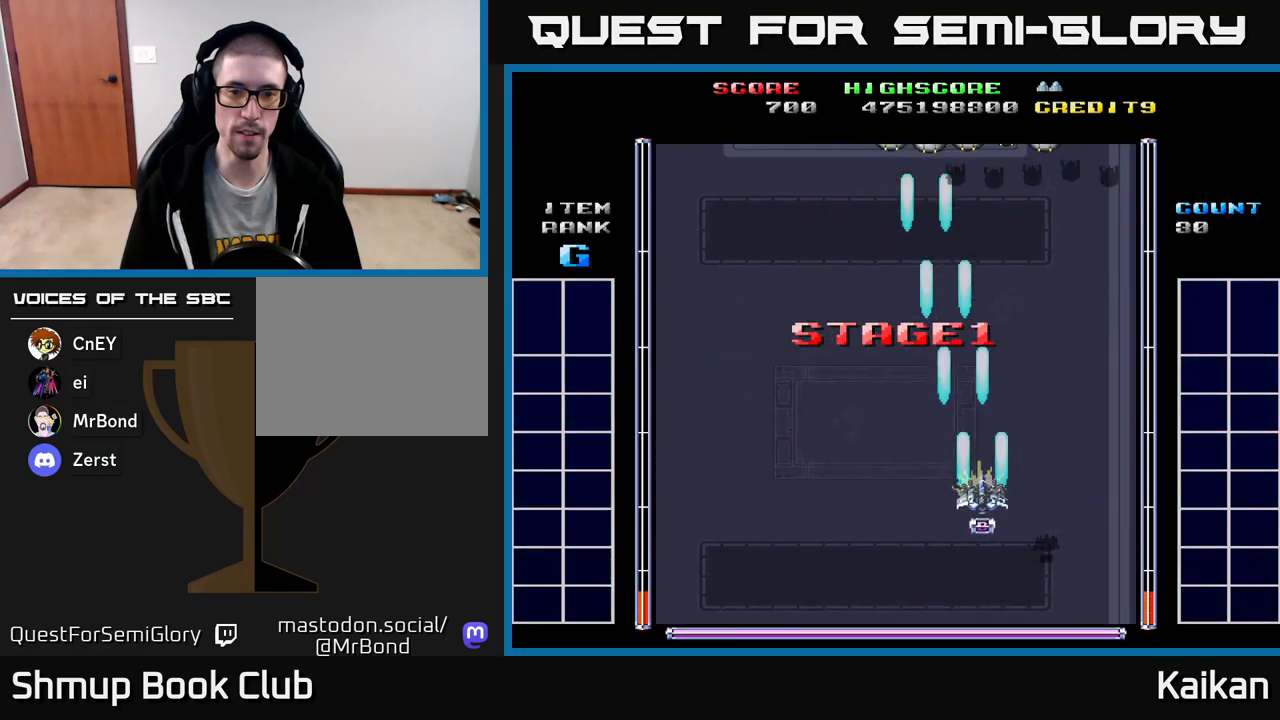
{"buttons": ["A", "DPAD_LEFT"], "left_stick": "center", "events": [[250, "DPAD_DOWN", "up"], [350, "DPAD_RIGHT", "up"], [383, "DPAD_LEFT", "down"]]}
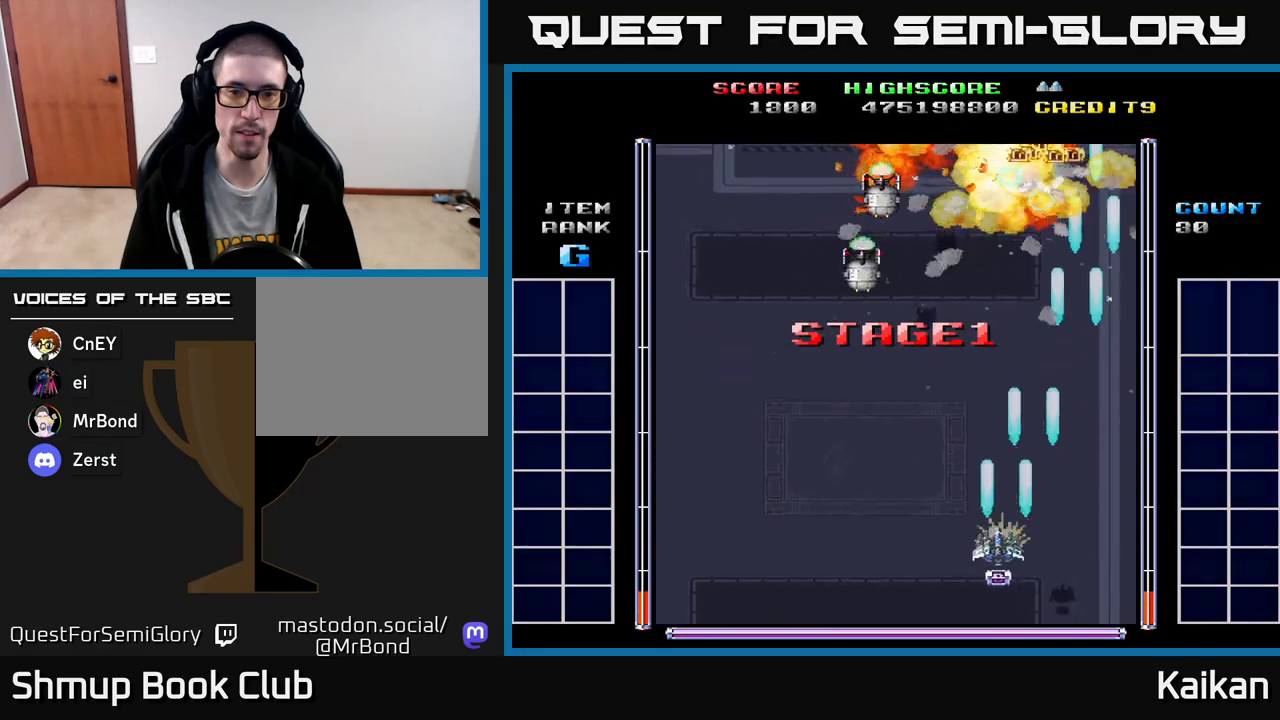
{"buttons": ["DPAD_UP", "DPAD_LEFT"], "left_stick": "center", "events": [[367, "DPAD_UP", "down"], [433, "A", "up"]]}
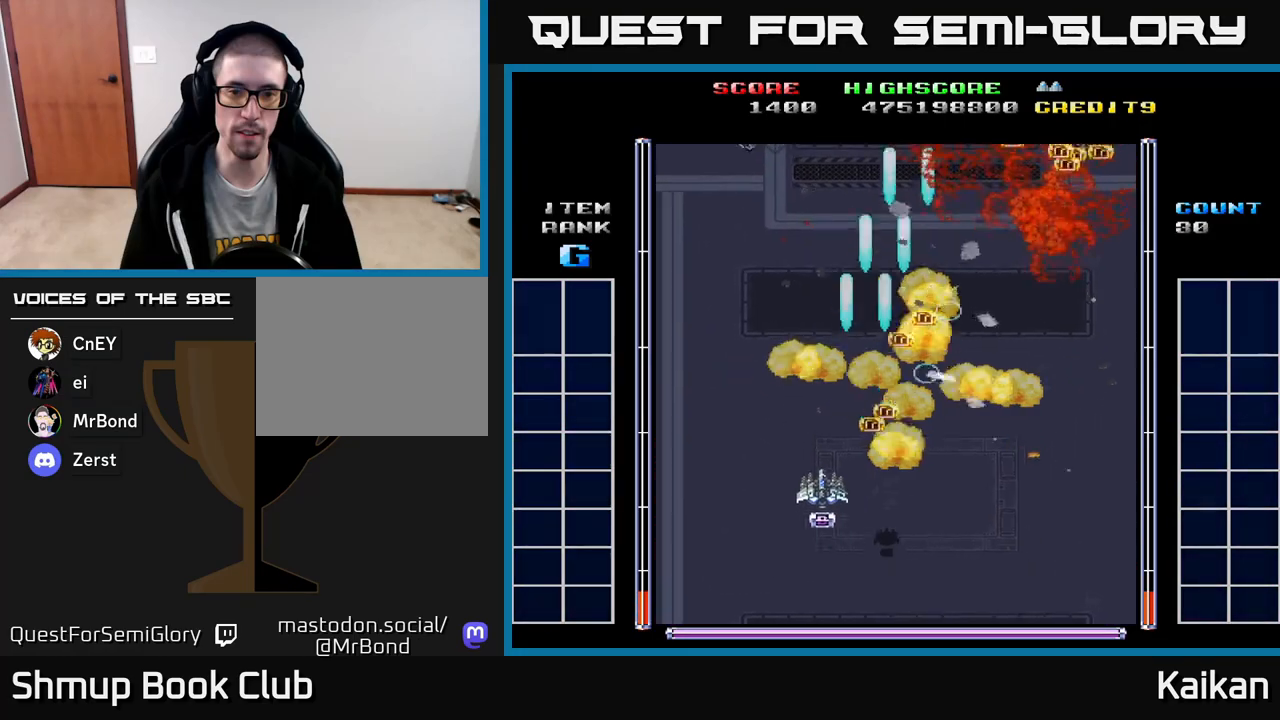
{"buttons": ["DPAD_DOWN", "DPAD_LEFT"], "left_stick": "center", "events": [[50, "DPAD_LEFT", "up"], [100, "DPAD_RIGHT", "down"], [317, "DPAD_UP", "up"], [400, "DPAD_RIGHT", "up"], [417, "DPAD_DOWN", "down"], [500, "DPAD_LEFT", "down"]]}
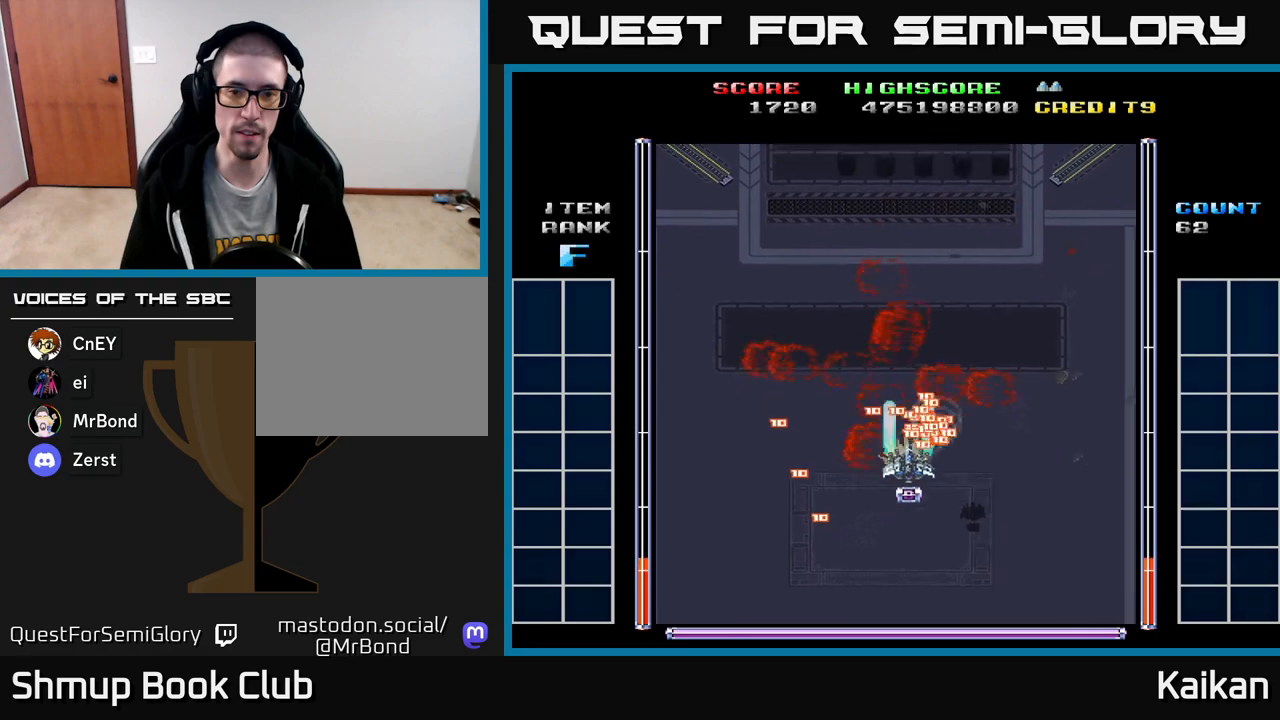
{"buttons": ["A", "DPAD_RIGHT"], "left_stick": "center", "events": [[33, "A", "down"], [83, "DPAD_DOWN", "up"], [483, "DPAD_LEFT", "up"], [500, "DPAD_RIGHT", "down"]]}
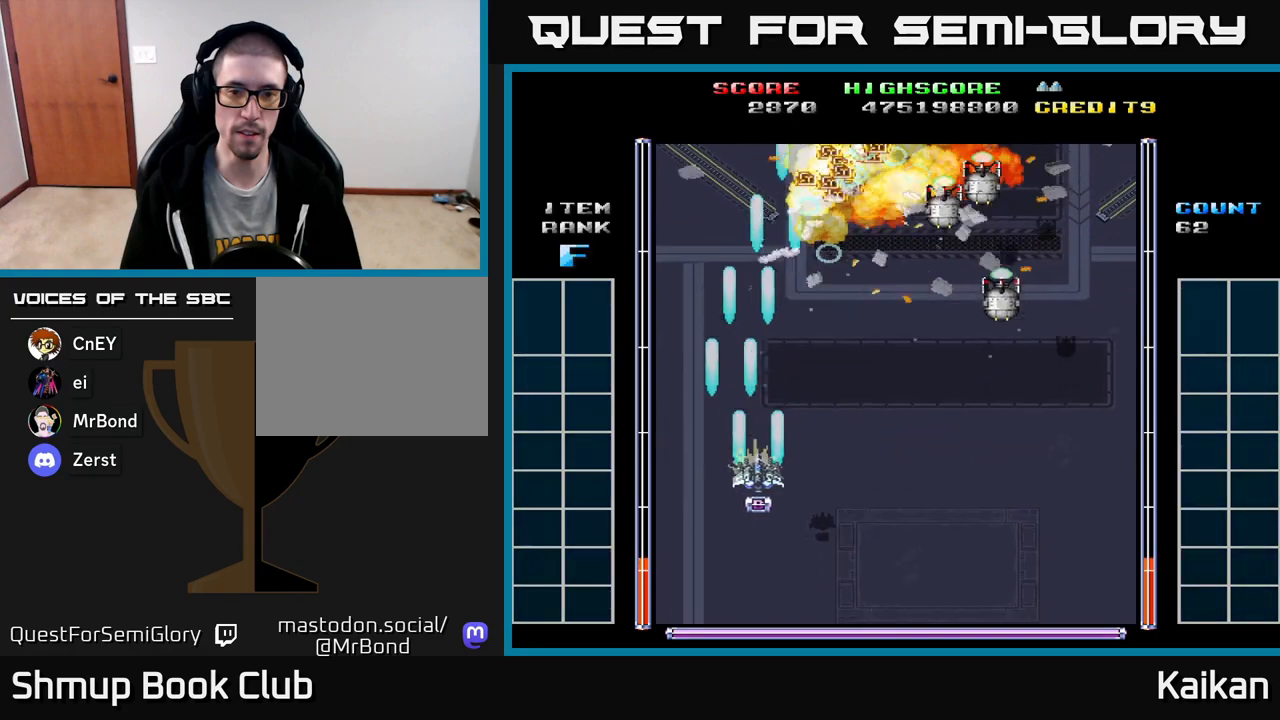
{"buttons": ["A", "DPAD_DOWN", "DPAD_RIGHT"], "left_stick": "center", "events": [[183, "DPAD_DOWN", "down"]]}
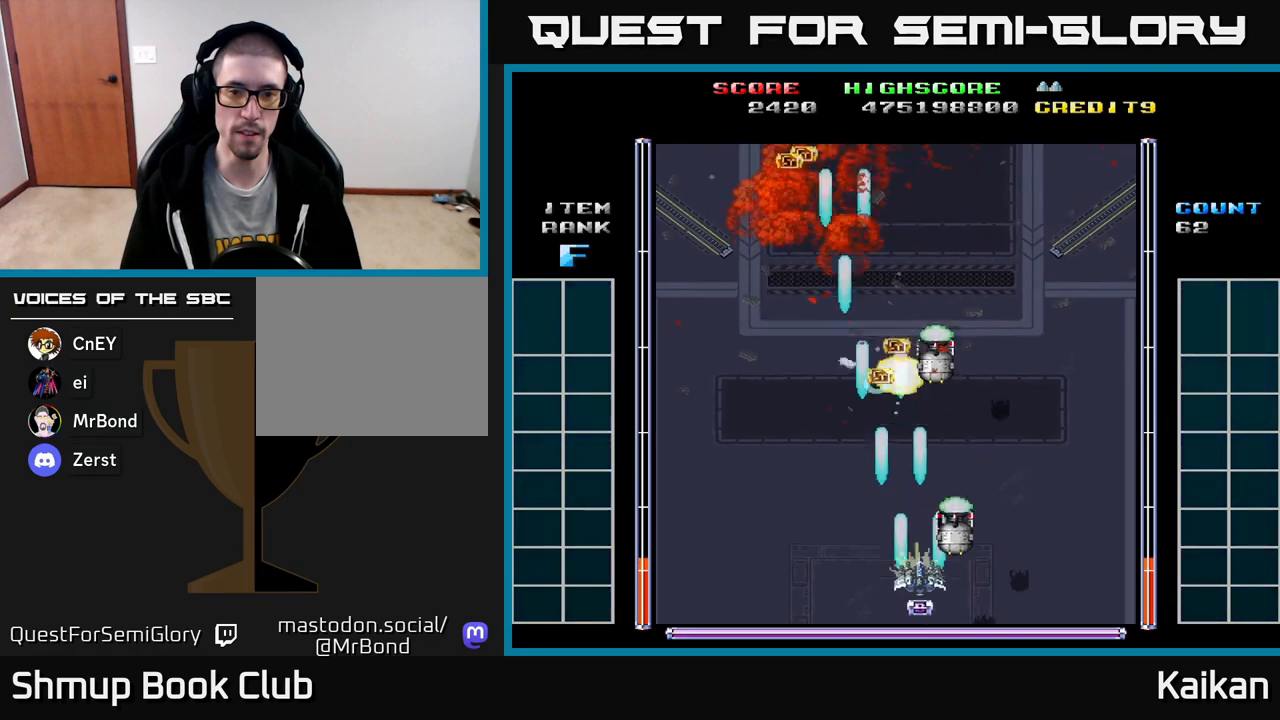
{"buttons": ["DPAD_UP"], "left_stick": "center", "events": [[133, "DPAD_DOWN", "up"], [183, "A", "up"], [183, "DPAD_RIGHT", "up"], [200, "DPAD_UP", "down"]]}
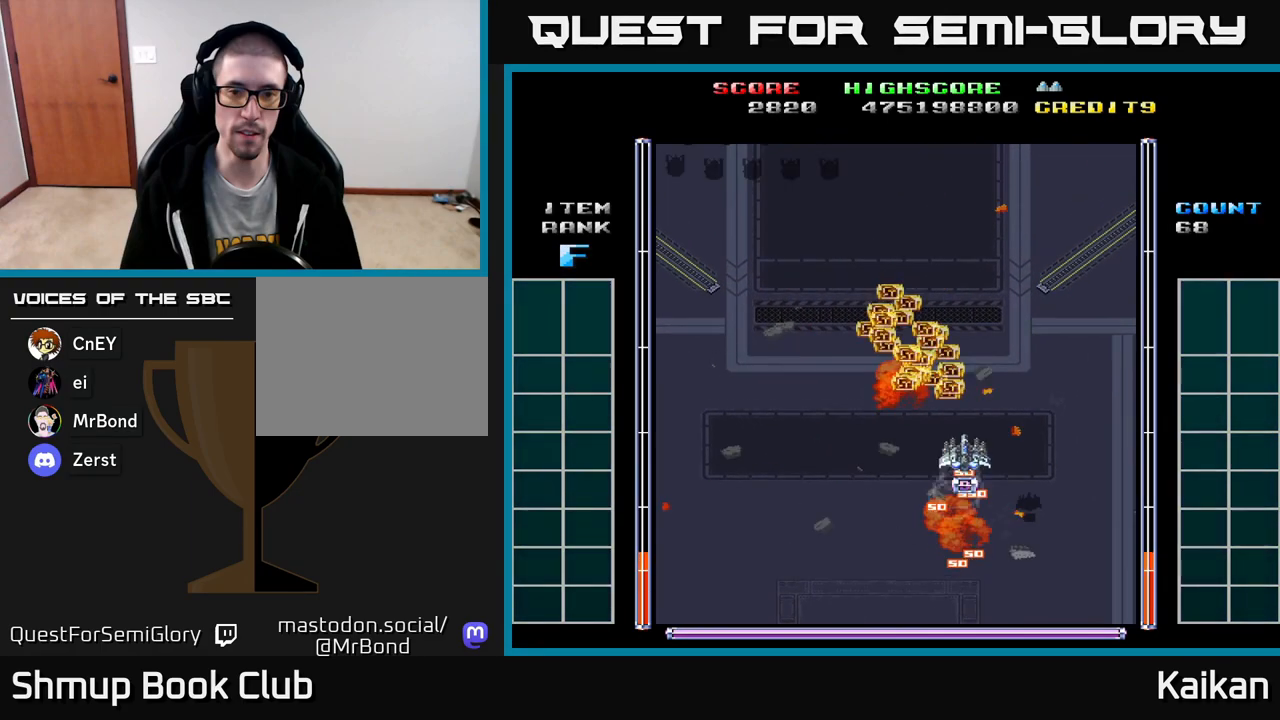
{"buttons": ["A", "DPAD_DOWN", "DPAD_LEFT"], "left_stick": "center", "events": [[133, "DPAD_LEFT", "down"], [167, "DPAD_UP", "up"], [250, "A", "down"], [250, "DPAD_DOWN", "down"]]}
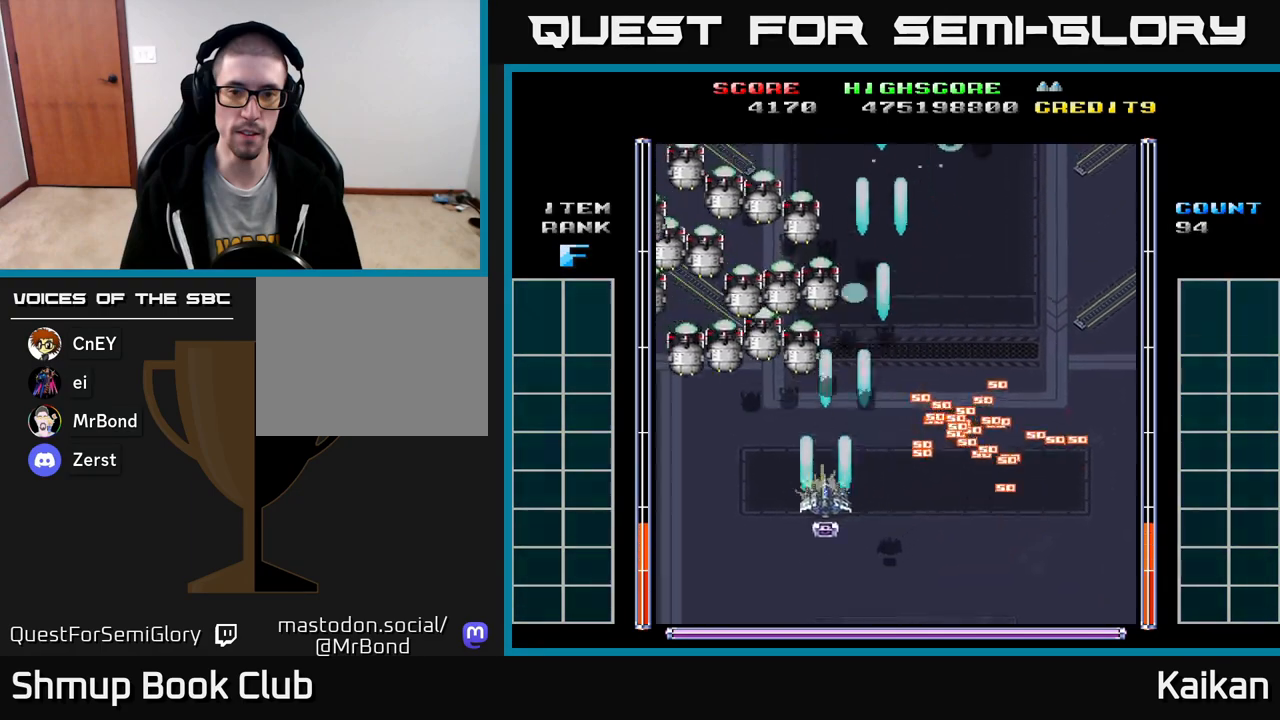
{"buttons": ["A", "DPAD_LEFT"], "left_stick": "center", "events": [[467, "DPAD_DOWN", "up"]]}
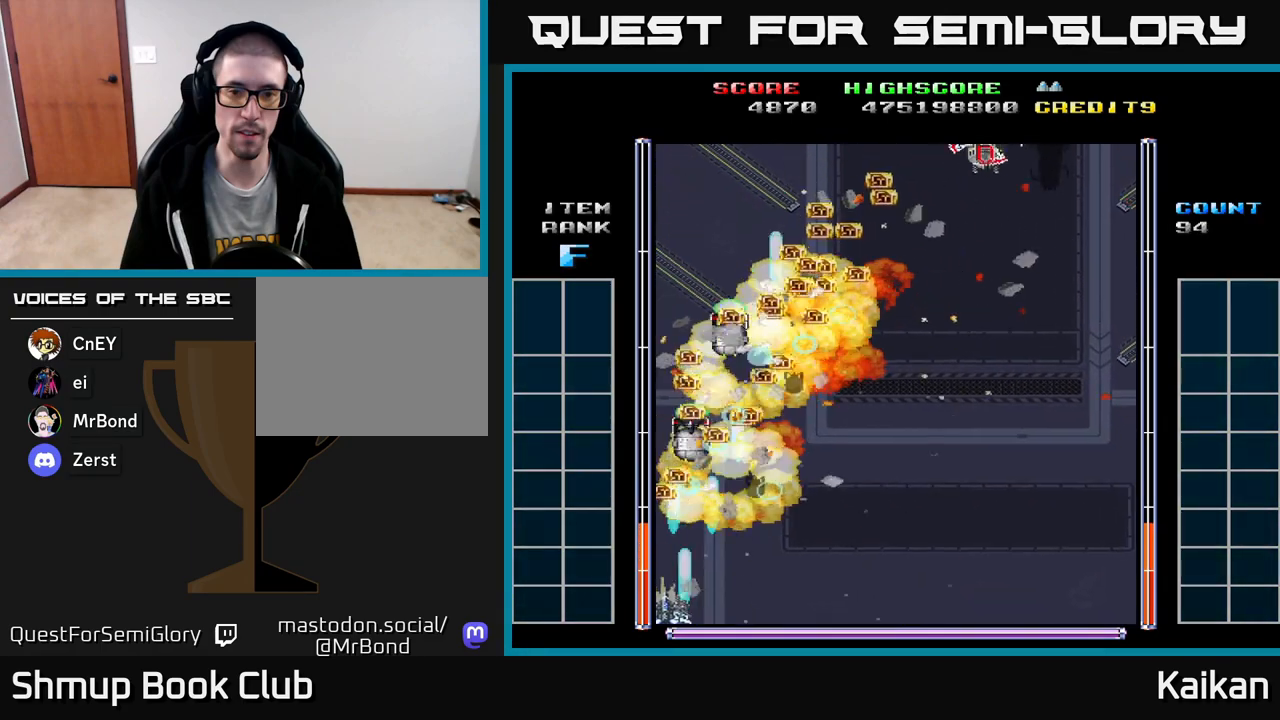
{"buttons": ["DPAD_UP", "DPAD_RIGHT"], "left_stick": "center", "events": [[167, "DPAD_UP", "down"], [200, "A", "up"], [200, "DPAD_LEFT", "up"], [400, "DPAD_RIGHT", "down"]]}
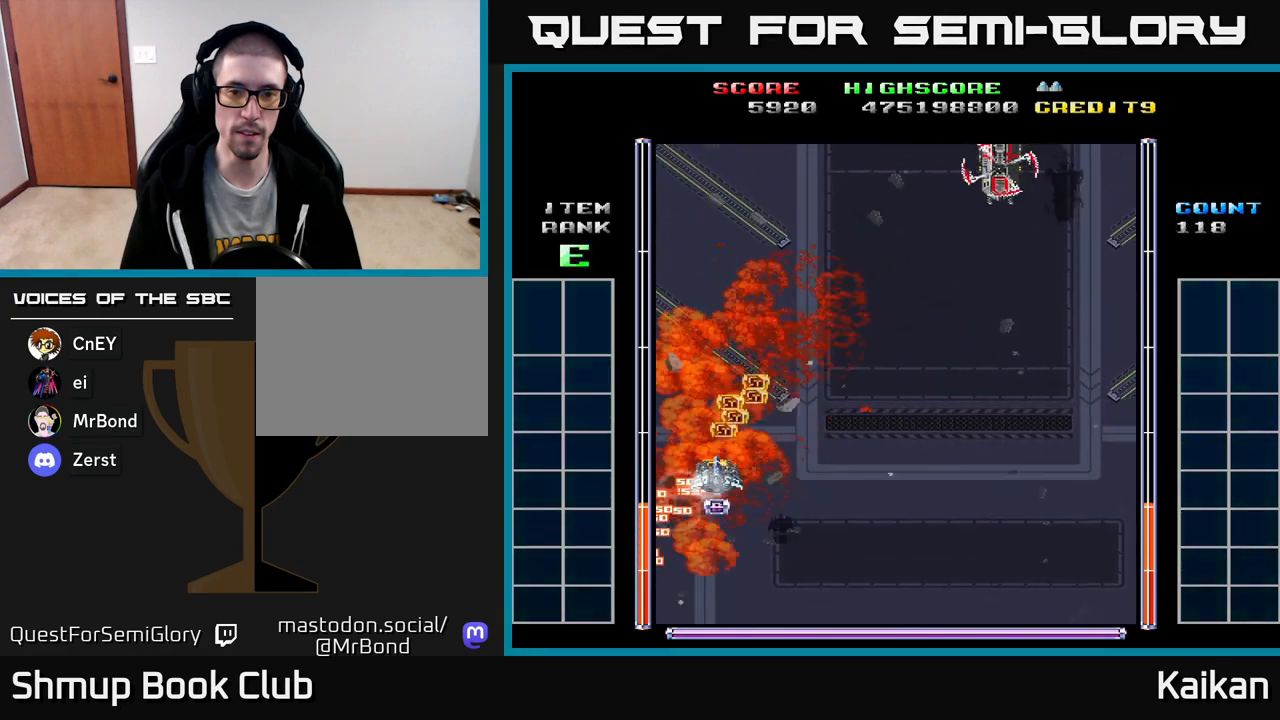
{"buttons": ["A", "DPAD_RIGHT"], "left_stick": "center", "events": [[117, "DPAD_UP", "up"], [433, "A", "down"]]}
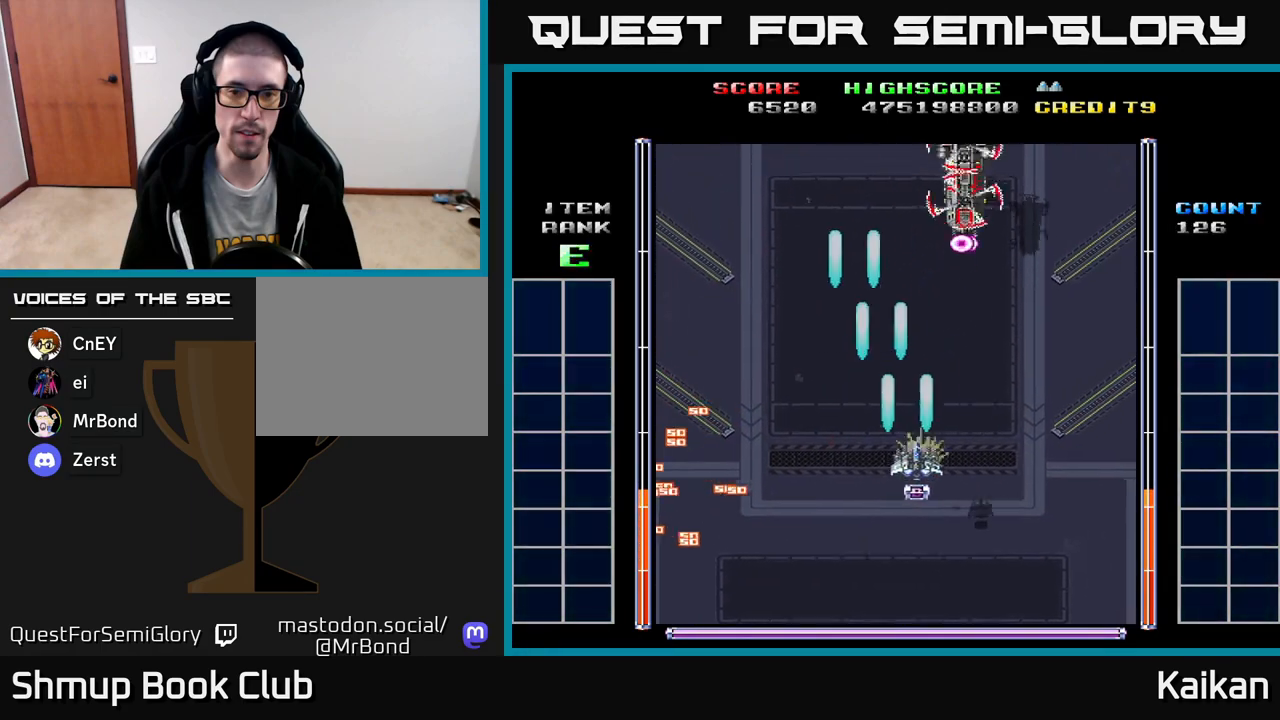
{"buttons": ["A", "DPAD_DOWN", "DPAD_RIGHT"], "left_stick": "center", "events": [[133, "DPAD_UP", "down"], [183, "DPAD_RIGHT", "up"], [333, "DPAD_LEFT", "down"], [350, "DPAD_UP", "up"], [450, "DPAD_DOWN", "down"], [450, "DPAD_LEFT", "up"], [500, "DPAD_RIGHT", "down"]]}
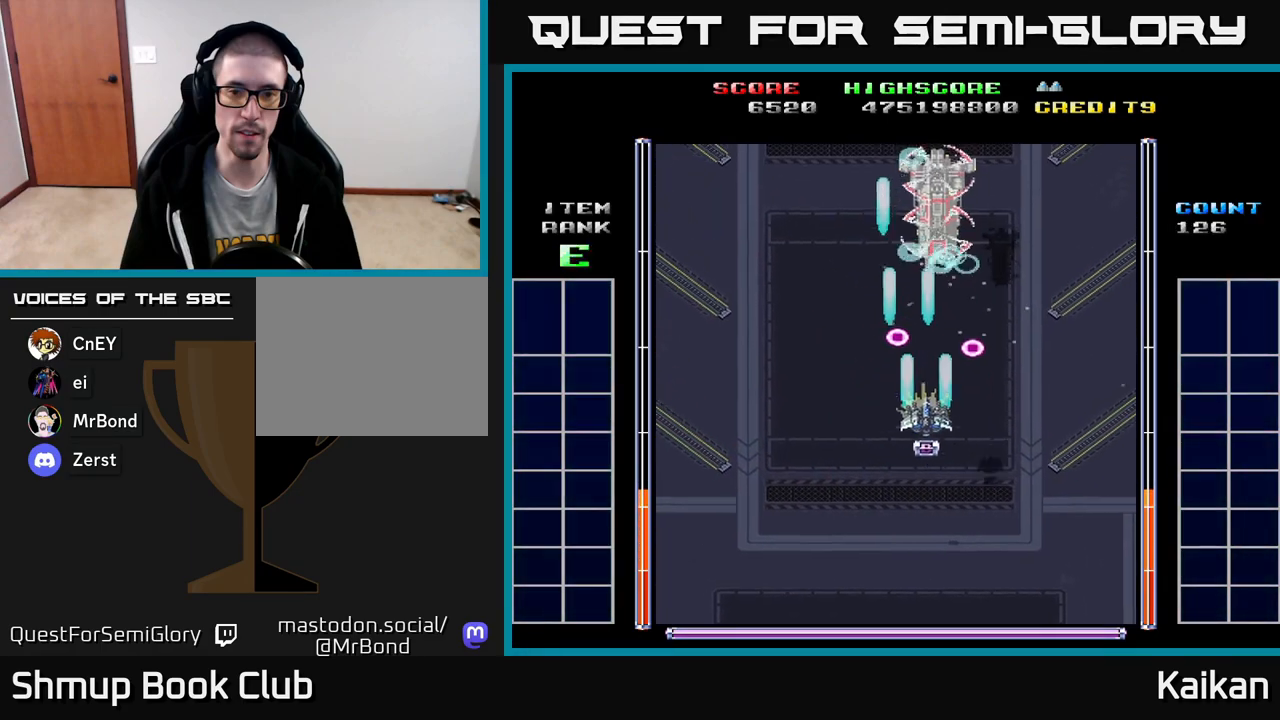
{"buttons": ["DPAD_UP"], "left_stick": "center", "events": [[83, "DPAD_RIGHT", "up"], [250, "DPAD_DOWN", "up"], [250, "DPAD_LEFT", "down"], [300, "DPAD_UP", "down"], [333, "A", "up"], [333, "DPAD_LEFT", "up"]]}
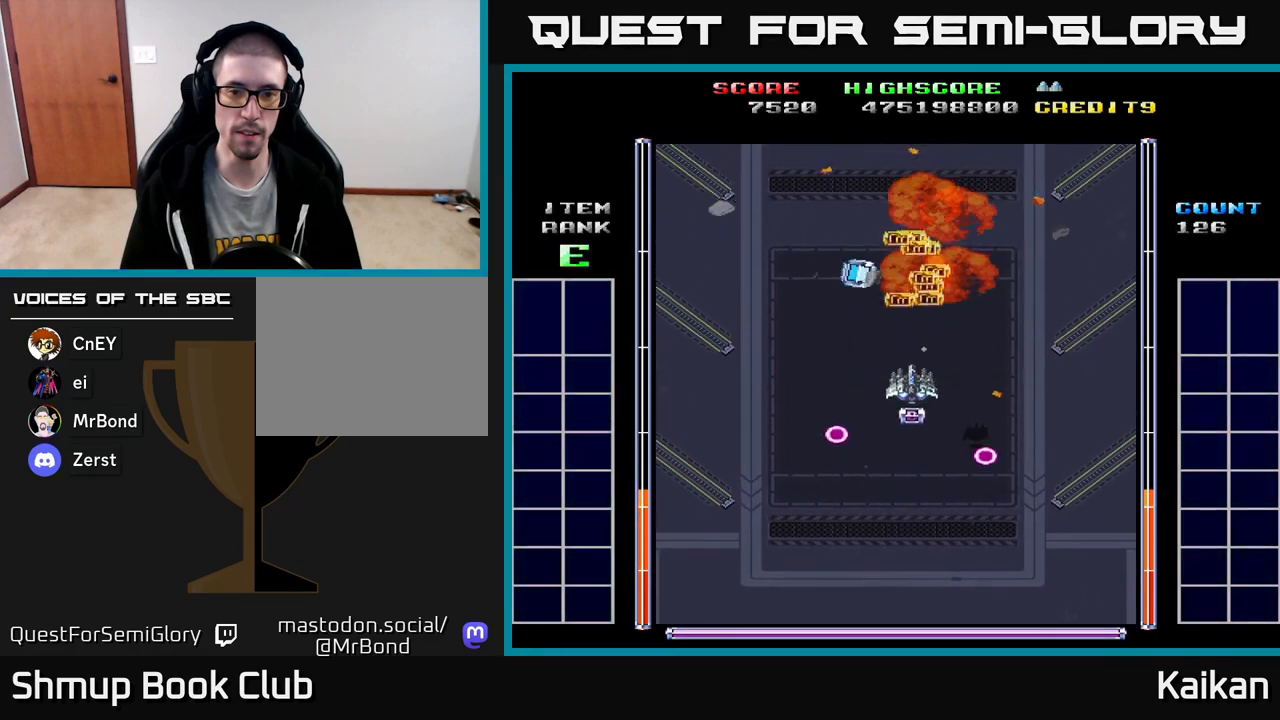
{"buttons": ["A", "DPAD_DOWN", "DPAD_RIGHT"], "left_stick": "center", "events": [[100, "DPAD_LEFT", "down"], [300, "DPAD_UP", "up"], [350, "DPAD_DOWN", "down"], [350, "DPAD_LEFT", "up"], [383, "DPAD_RIGHT", "down"], [417, "A", "down"]]}
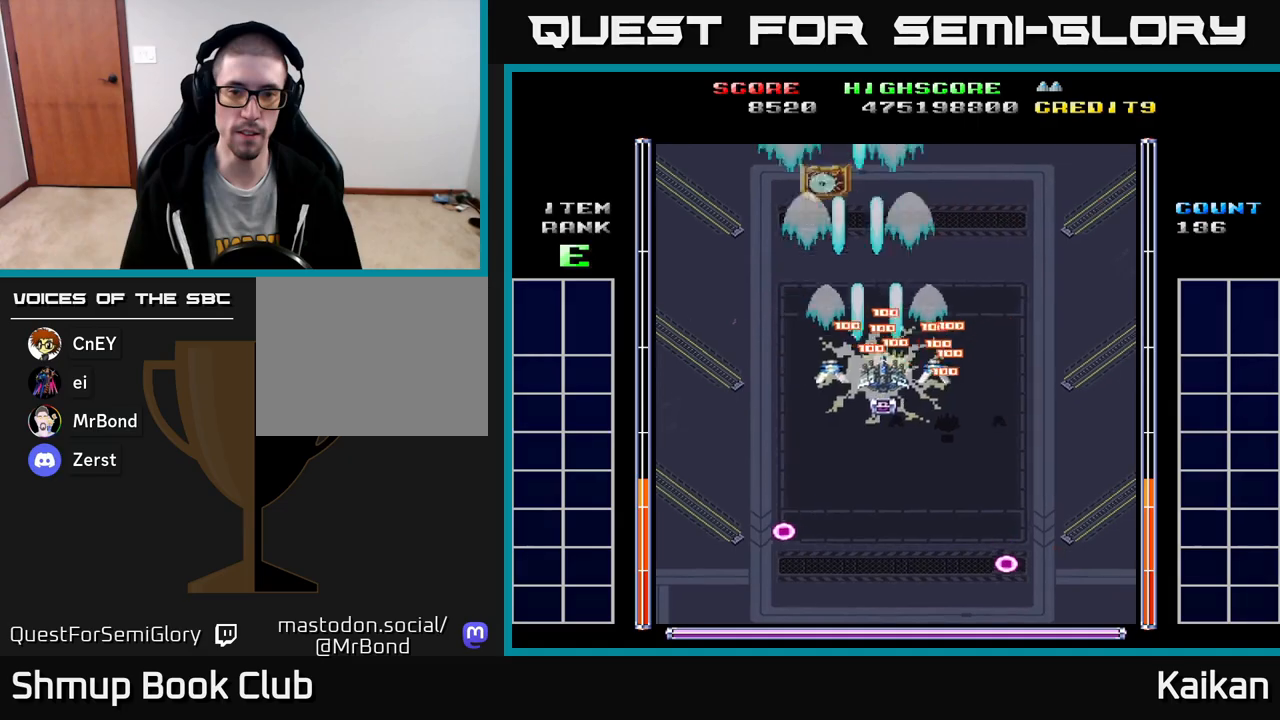
{"buttons": ["A", "DPAD_DOWN"], "left_stick": "center", "events": [[133, "DPAD_RIGHT", "up"], [350, "DPAD_LEFT", "down"], [500, "DPAD_LEFT", "up"]]}
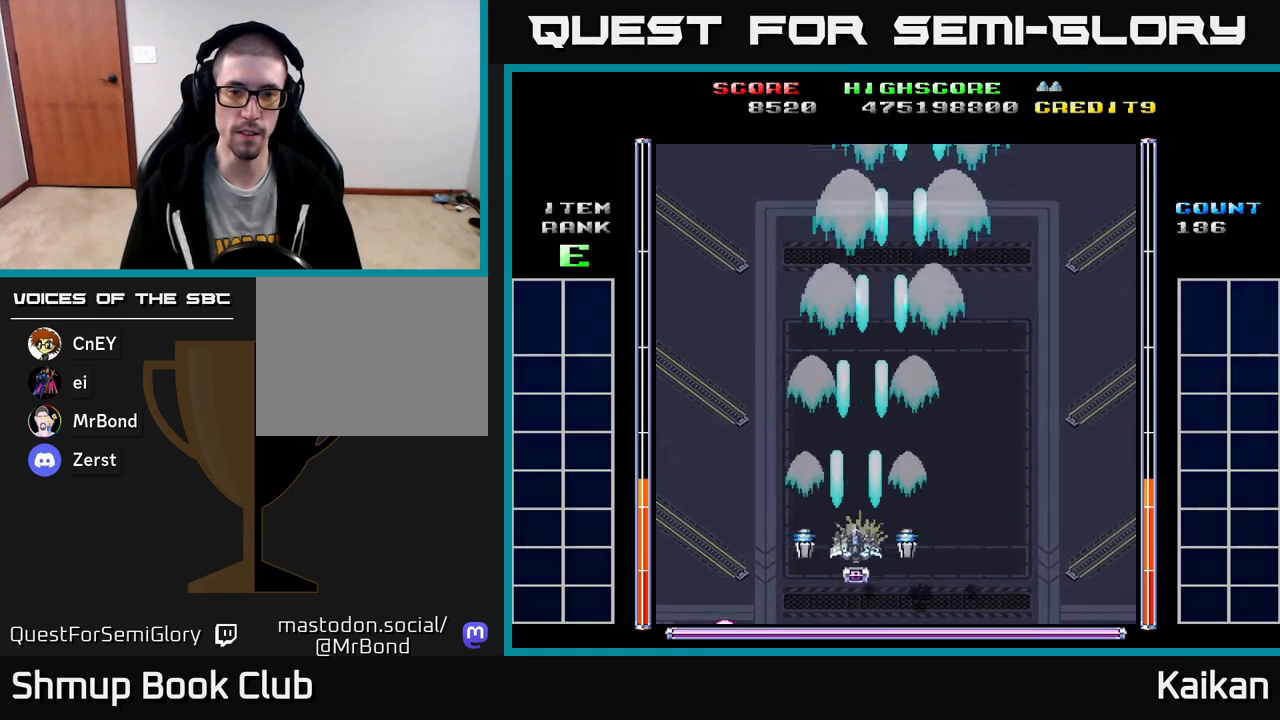
{"buttons": ["A"], "left_stick": "center", "events": [[83, "DPAD_DOWN", "up"]]}
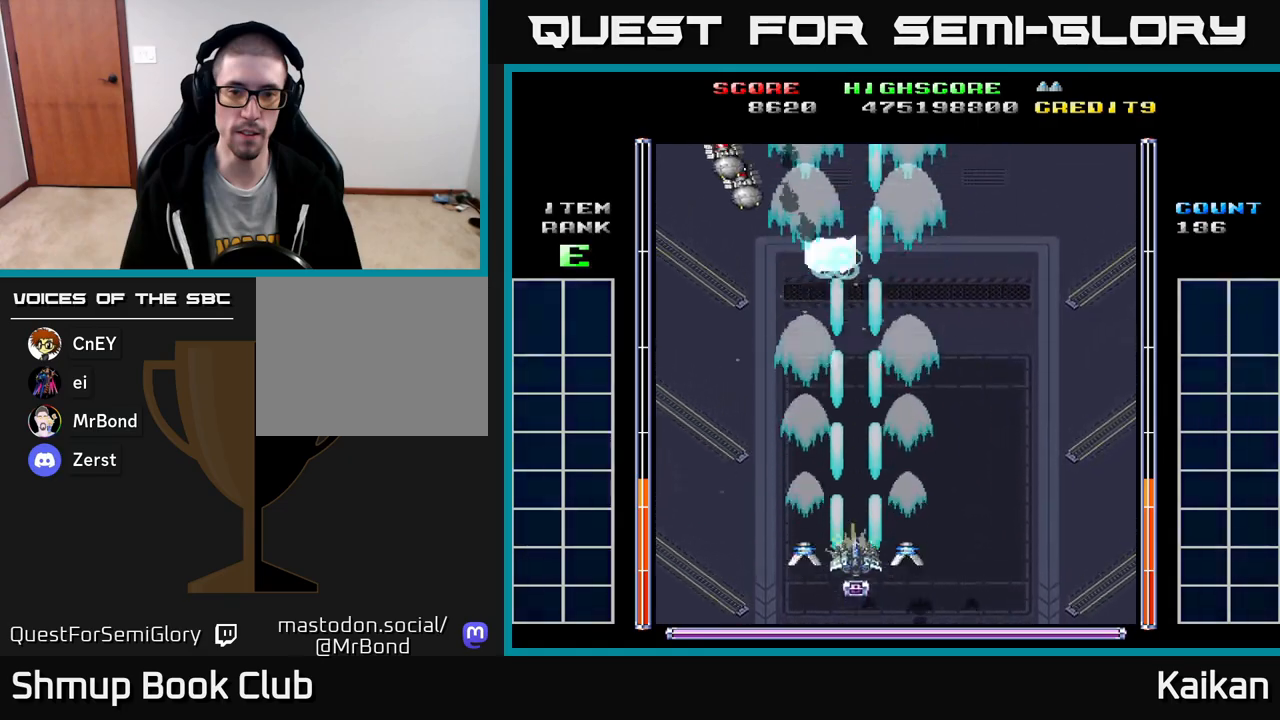
{"buttons": ["A", "DPAD_LEFT"], "left_stick": "center", "events": [[117, "DPAD_UP", "down"], [233, "DPAD_LEFT", "down"], [250, "DPAD_UP", "up"]]}
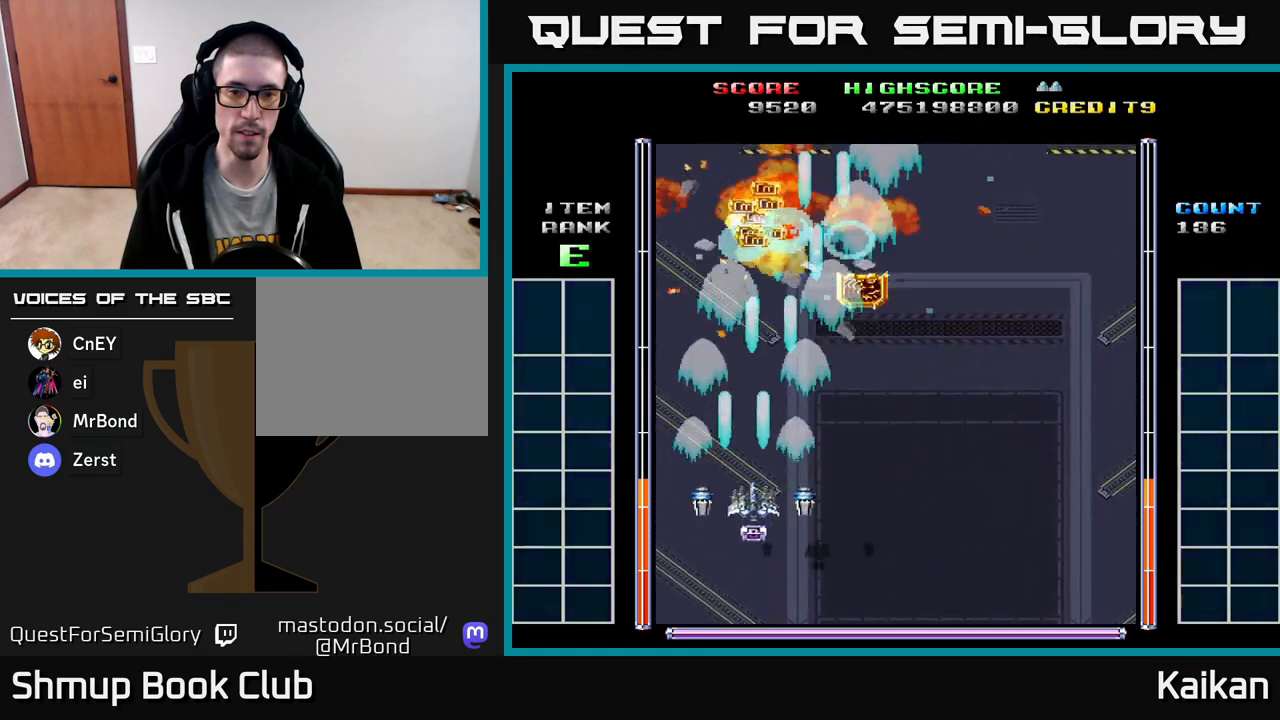
{"buttons": ["DPAD_UP", "DPAD_LEFT"], "left_stick": "center", "events": [[17, "DPAD_LEFT", "up"], [50, "DPAD_RIGHT", "down"], [167, "A", "up"], [383, "DPAD_RIGHT", "up"], [417, "DPAD_UP", "down"], [467, "DPAD_LEFT", "down"]]}
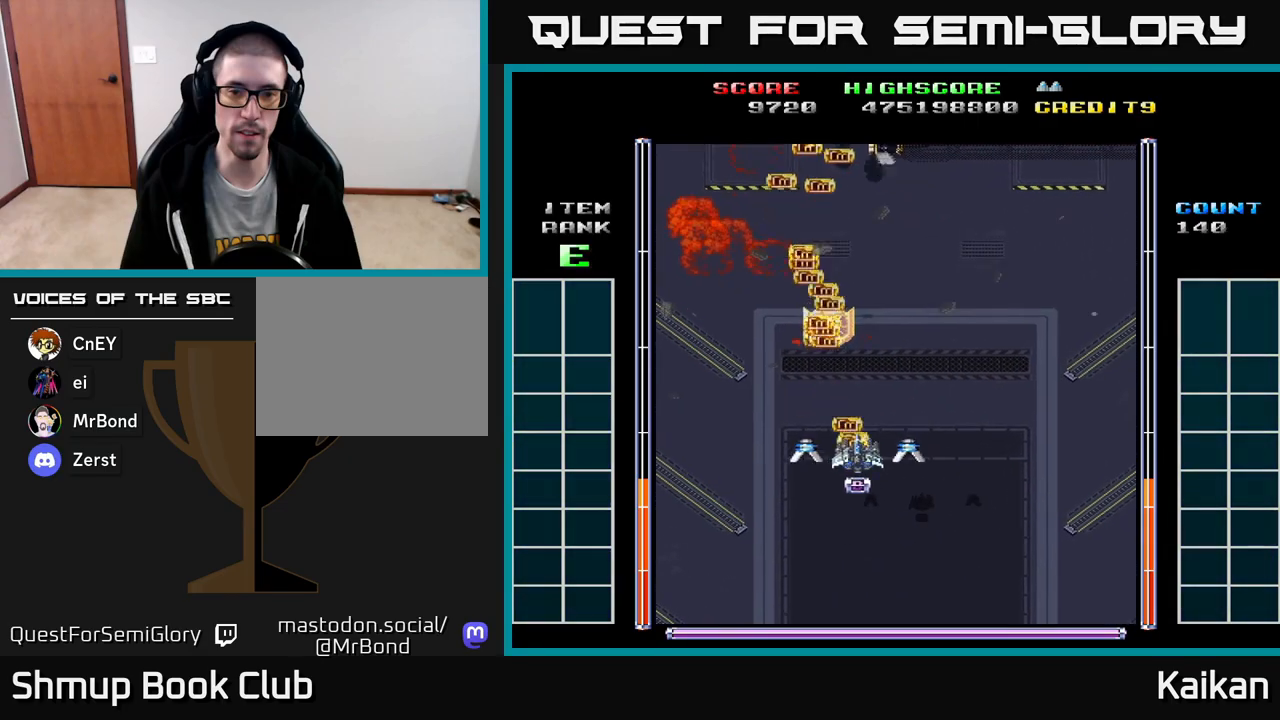
{"buttons": ["A", "DPAD_DOWN"], "left_stick": "center", "events": [[83, "DPAD_LEFT", "up"], [133, "DPAD_UP", "up"], [250, "DPAD_DOWN", "down"], [400, "A", "down"]]}
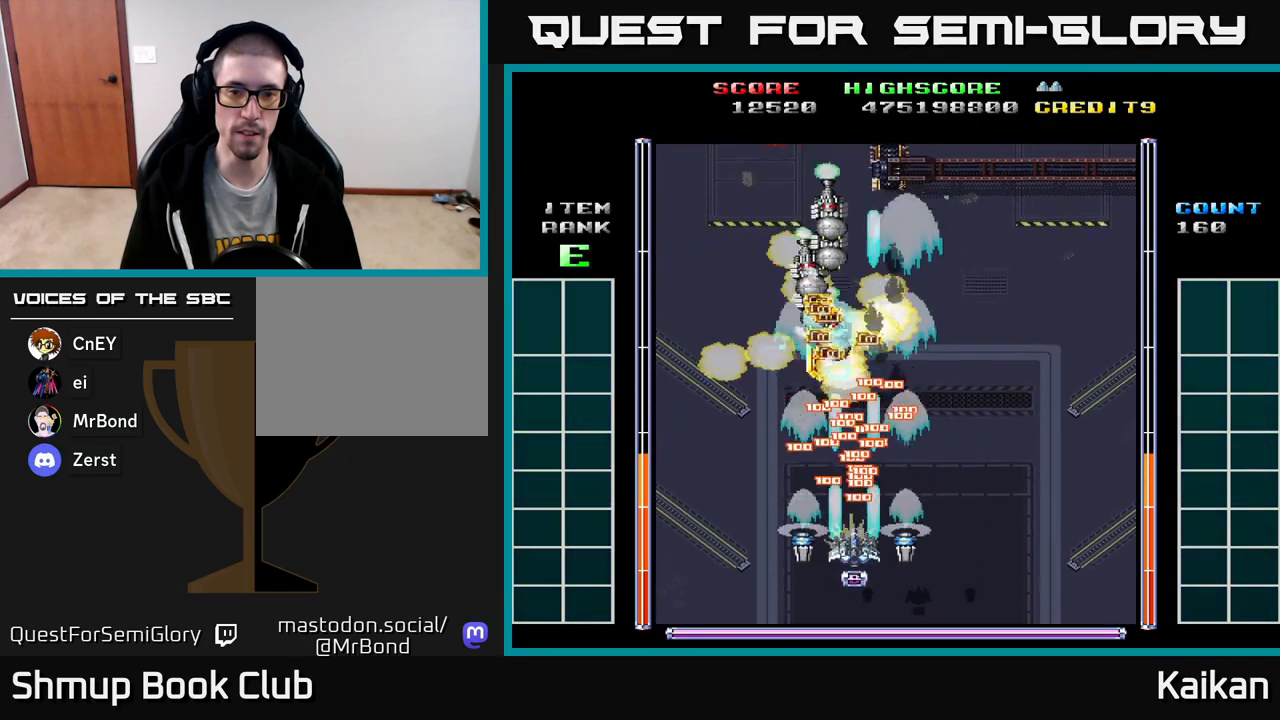
{"buttons": ["A", "DPAD_RIGHT"], "left_stick": "center", "events": [[133, "DPAD_RIGHT", "down"], [183, "DPAD_DOWN", "up"]]}
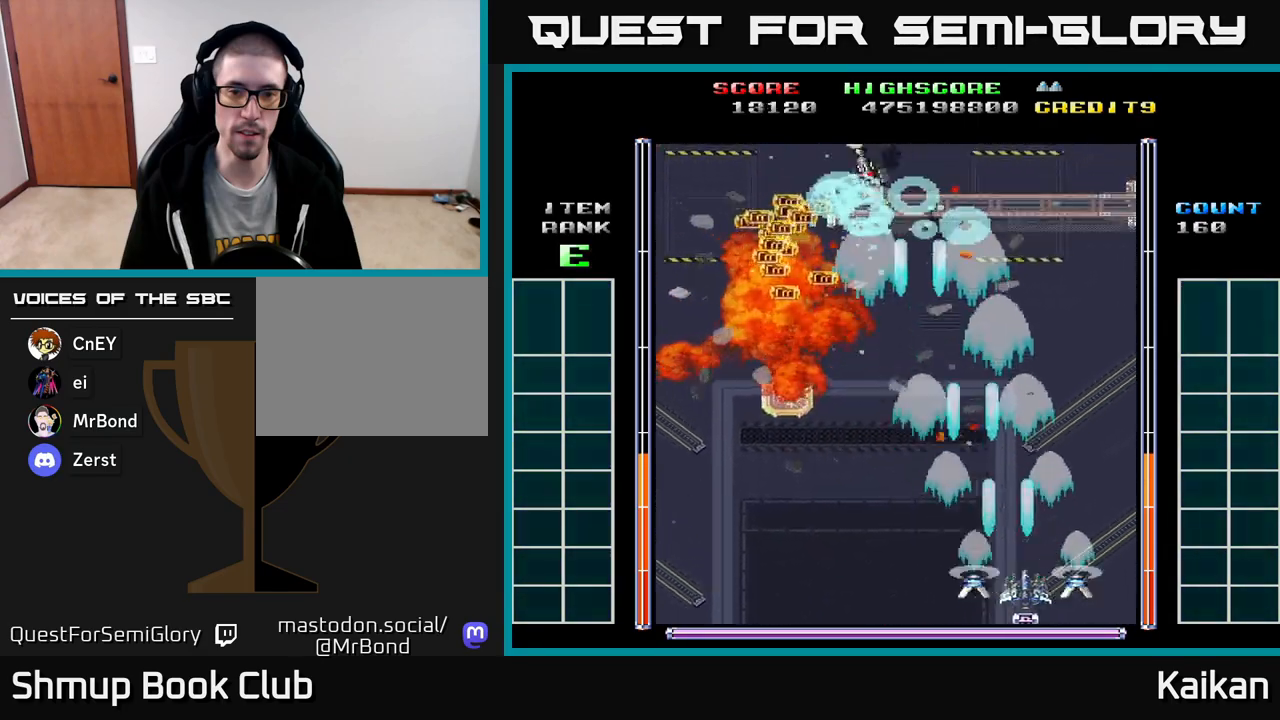
{"buttons": ["A", "DPAD_LEFT"], "left_stick": "center", "events": [[183, "DPAD_RIGHT", "up"], [217, "DPAD_LEFT", "down"]]}
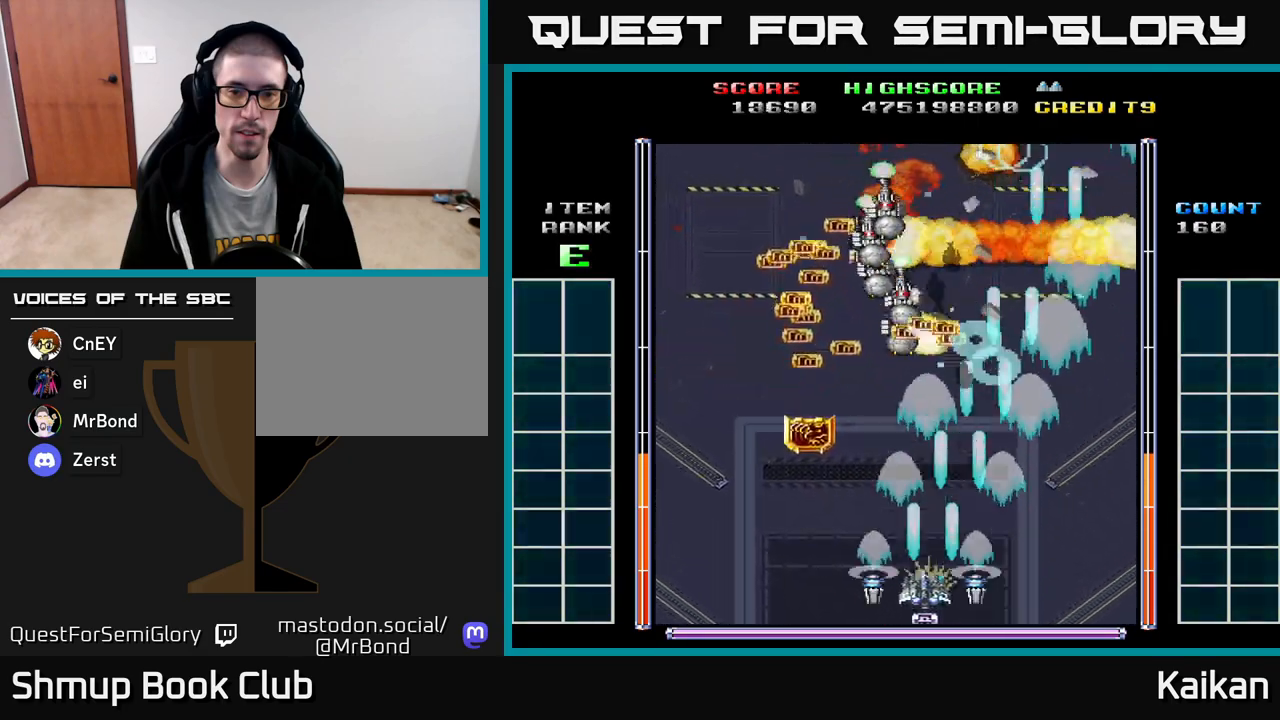
{"buttons": ["DPAD_UP", "DPAD_LEFT"], "left_stick": "center", "events": [[300, "DPAD_UP", "down"], [367, "A", "up"]]}
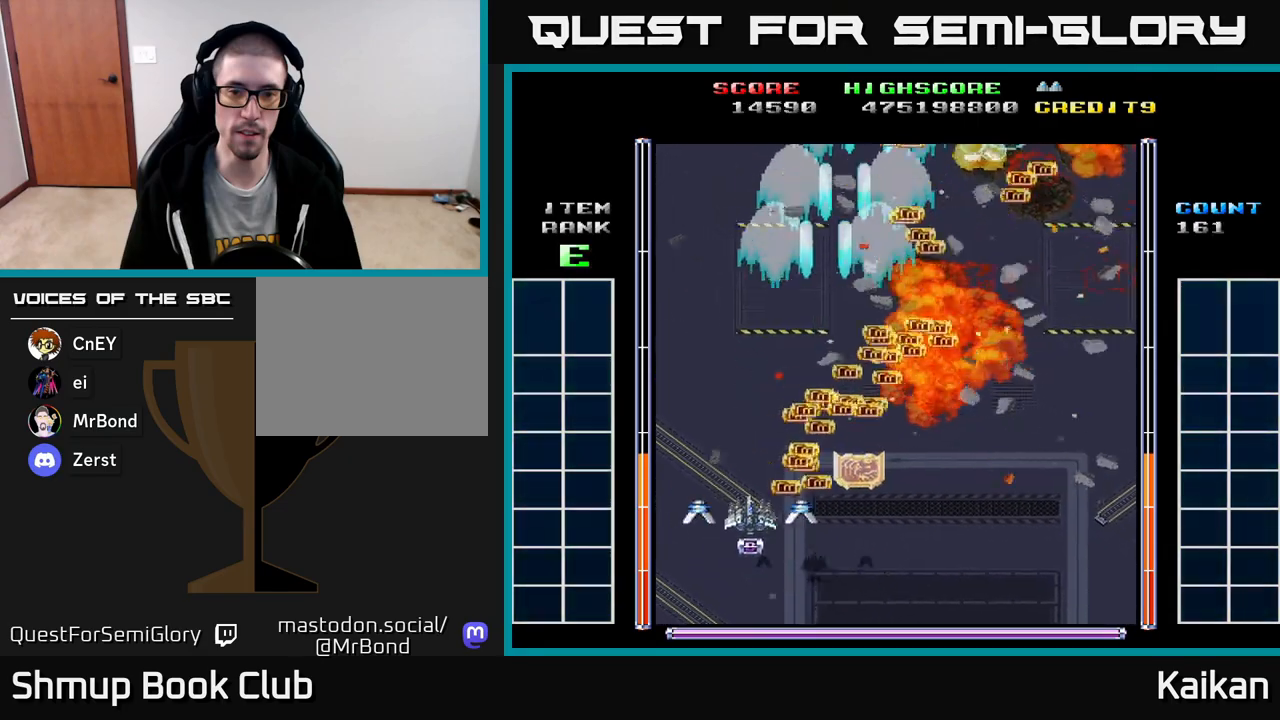
{"buttons": ["DPAD_RIGHT"], "left_stick": "center", "events": [[200, "DPAD_LEFT", "up"], [283, "DPAD_RIGHT", "down"], [400, "DPAD_UP", "up"]]}